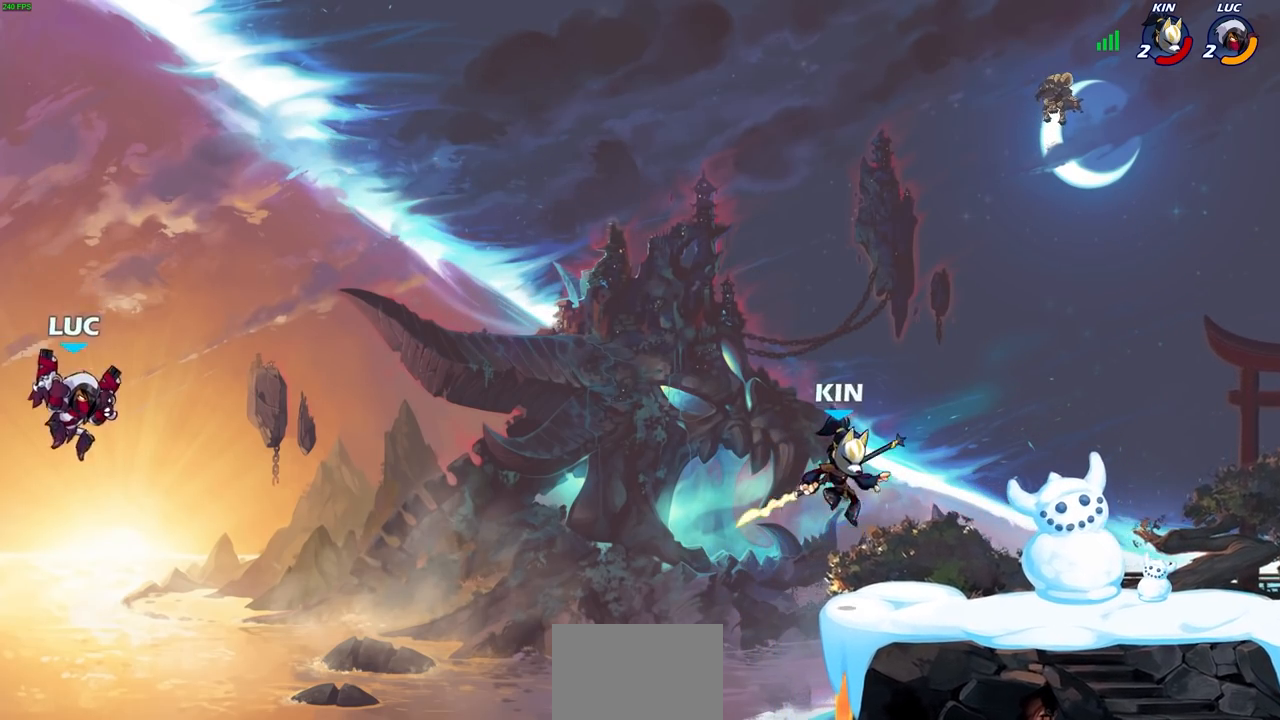
Gameplay with a controller (PlayStation layout); each line is a JSON object with the inputs held at the frame after it (dt_ms = milliseconds from this image to that frame). "events" lists button and stick changes between this image and that frame as [ms after this image, input, new state], when the widget could be followed in between.
{"dt_ms": 500, "buttons": [], "left_stick": "right", "right_stick": "center", "events": [[17, "CROSS", "down"], [150, "CROSS", "up"]]}
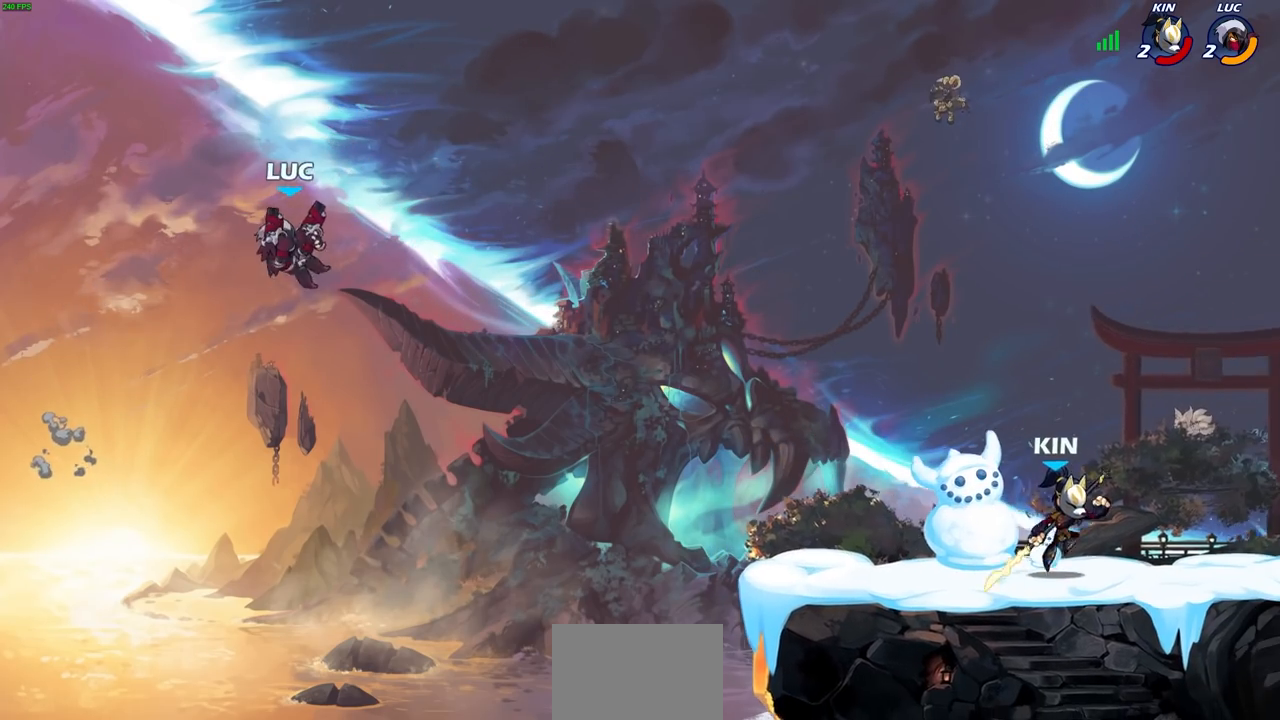
{"dt_ms": 500, "buttons": [], "left_stick": "right", "right_stick": "center", "events": []}
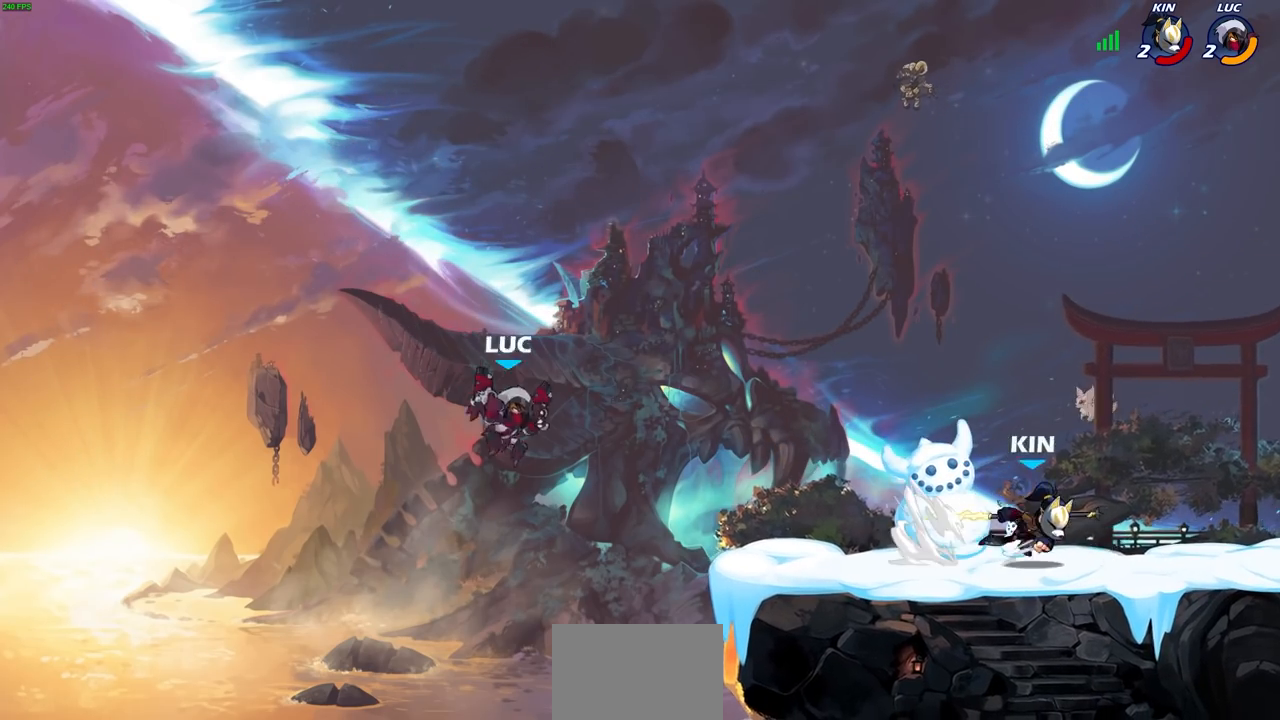
{"dt_ms": 500, "buttons": [], "left_stick": "right", "right_stick": "center", "events": [[317, "R1", "down"], [317, "R2", "down"], [467, "R1", "up"], [483, "R2", "up"]]}
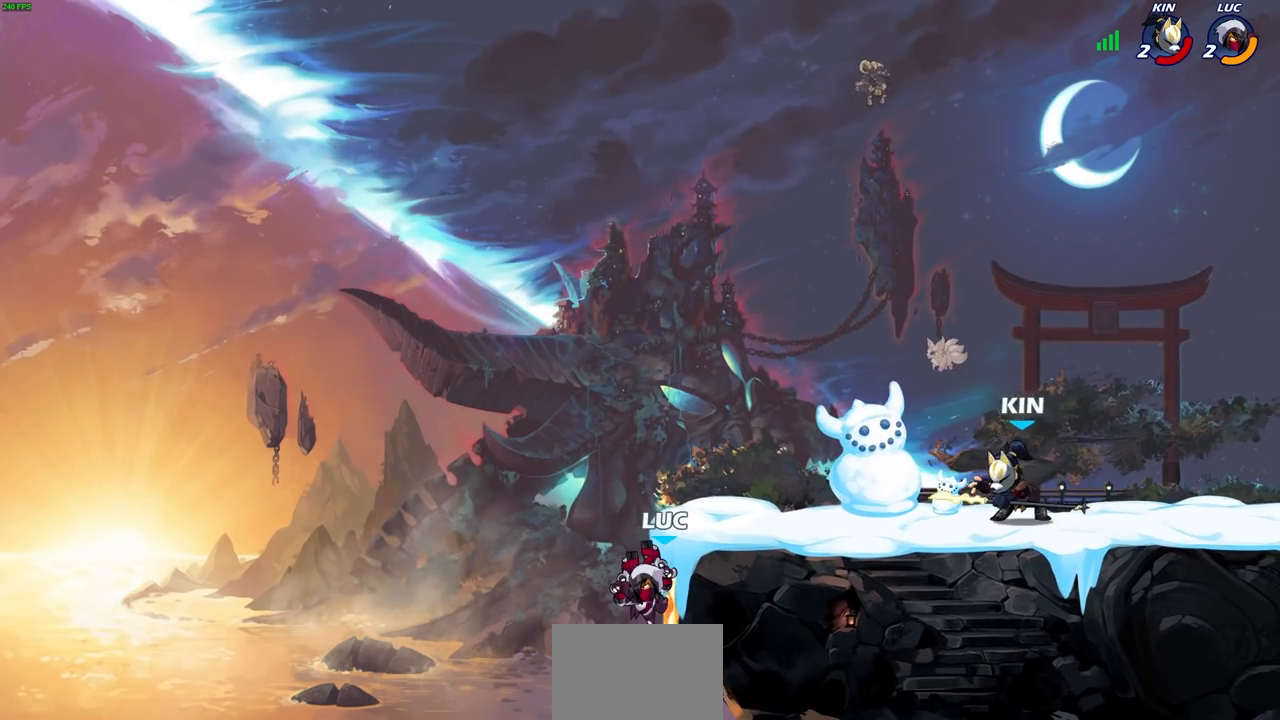
{"dt_ms": 500, "buttons": [], "left_stick": "right", "right_stick": "center", "events": [[250, "CROSS", "down"], [417, "CROSS", "up"]]}
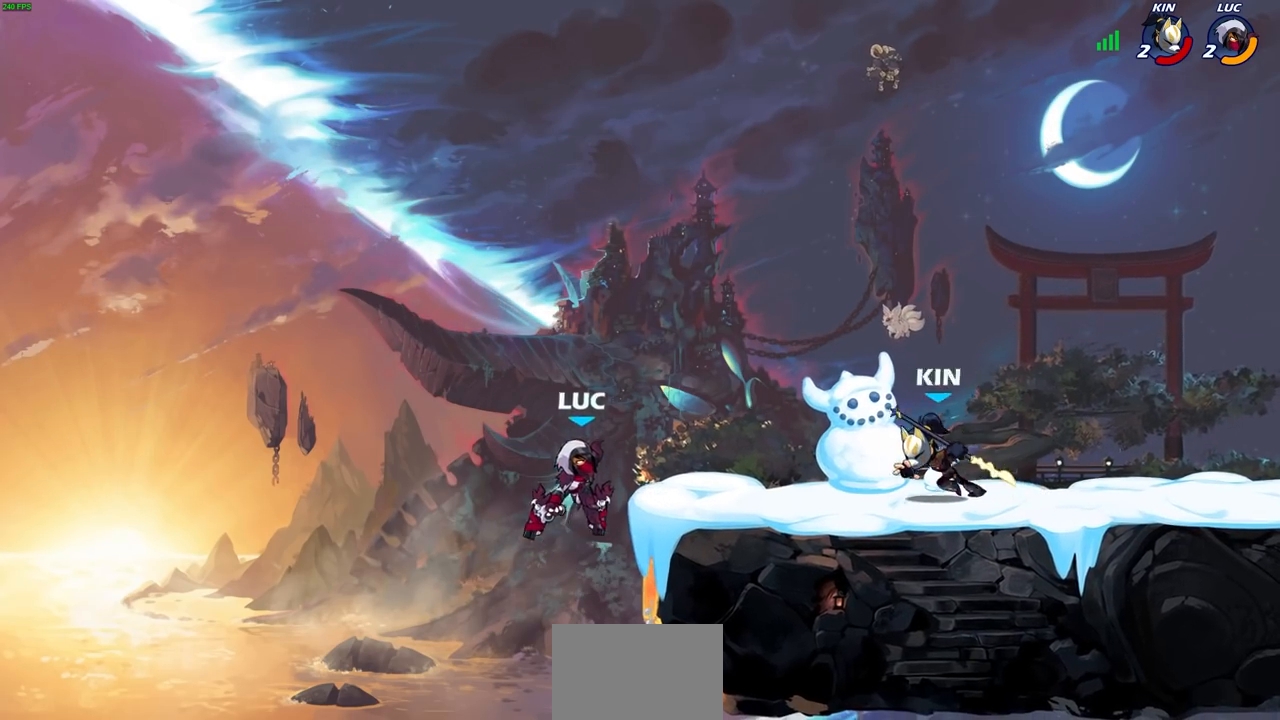
{"dt_ms": 500, "buttons": [], "left_stick": "up-right", "right_stick": "center", "events": [[50, "CROSS", "down"], [150, "left_stick", "up-right"], [183, "CROSS", "up"], [250, "CROSS", "down"], [500, "CROSS", "up"]]}
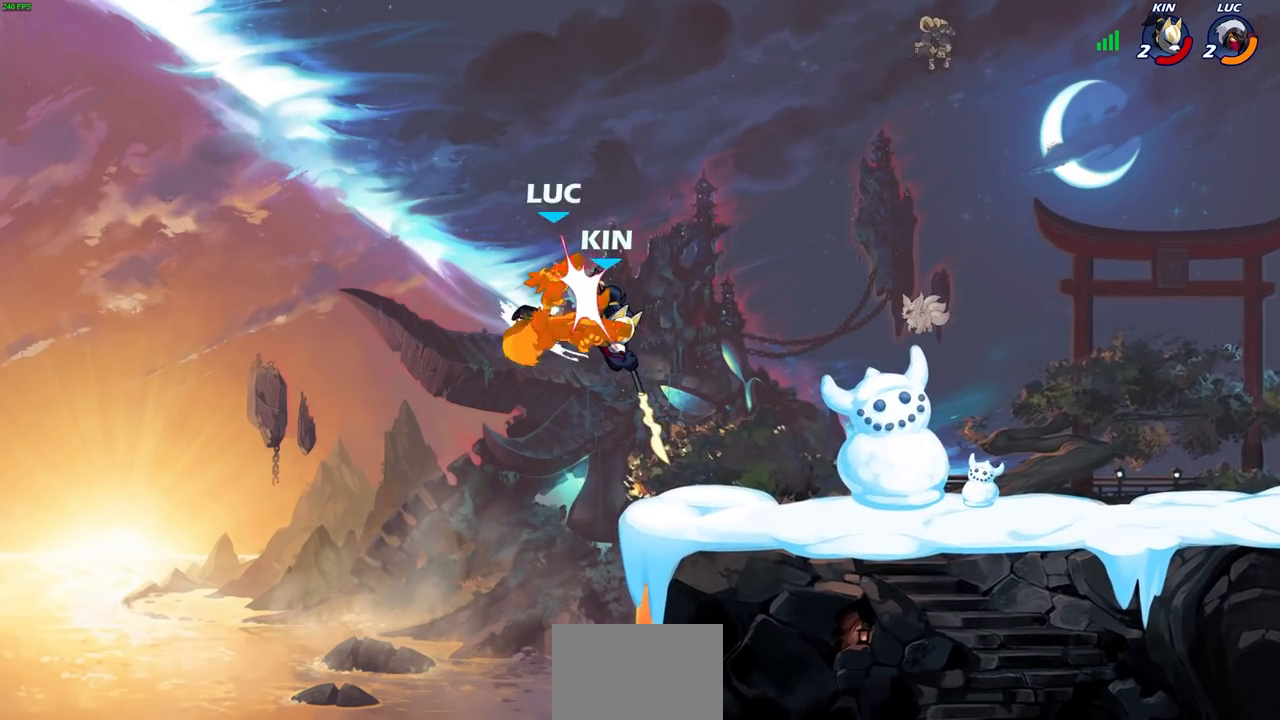
{"dt_ms": 500, "buttons": [], "left_stick": "down-left", "right_stick": "center", "events": [[67, "left_stick", "center"], [383, "left_stick", "left"], [467, "left_stick", "down-left"]]}
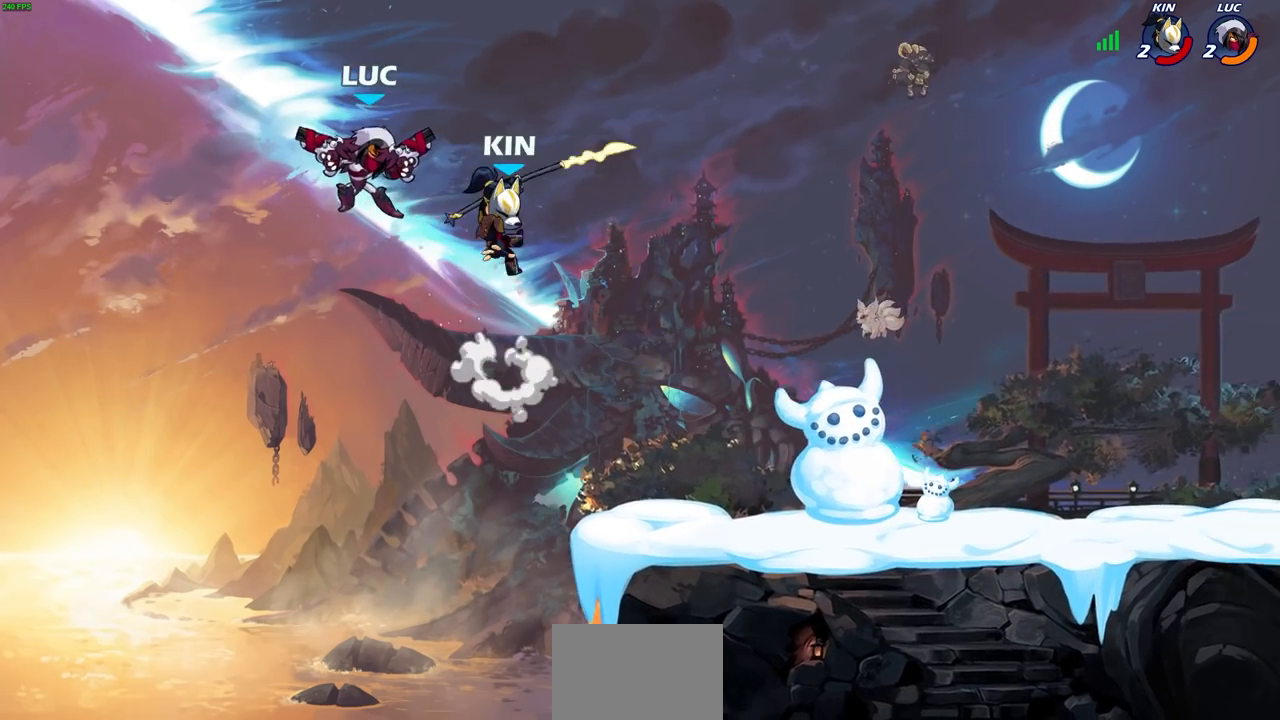
{"dt_ms": 500, "buttons": [], "left_stick": "right", "right_stick": "center", "events": [[67, "CROSS", "down"], [100, "R2", "down"], [283, "CROSS", "up"], [300, "R2", "up"], [333, "left_stick", "right"]]}
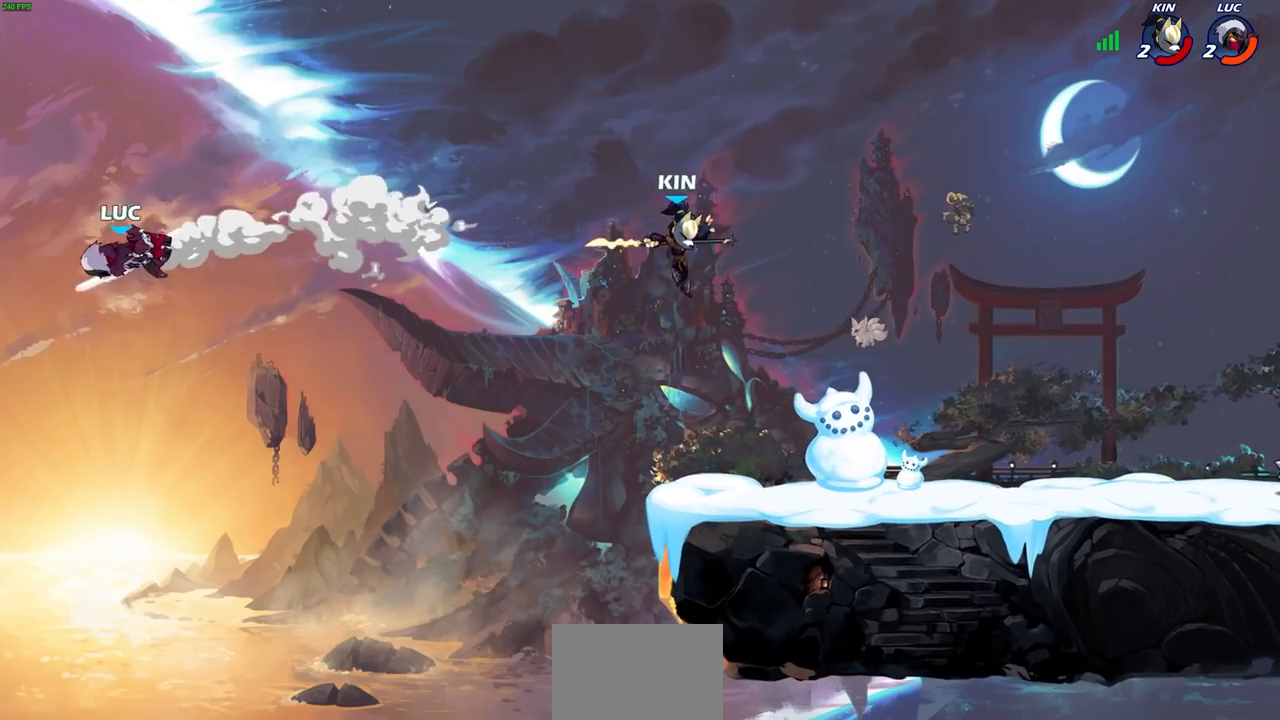
{"dt_ms": 500, "buttons": [], "left_stick": "right", "right_stick": "center", "events": []}
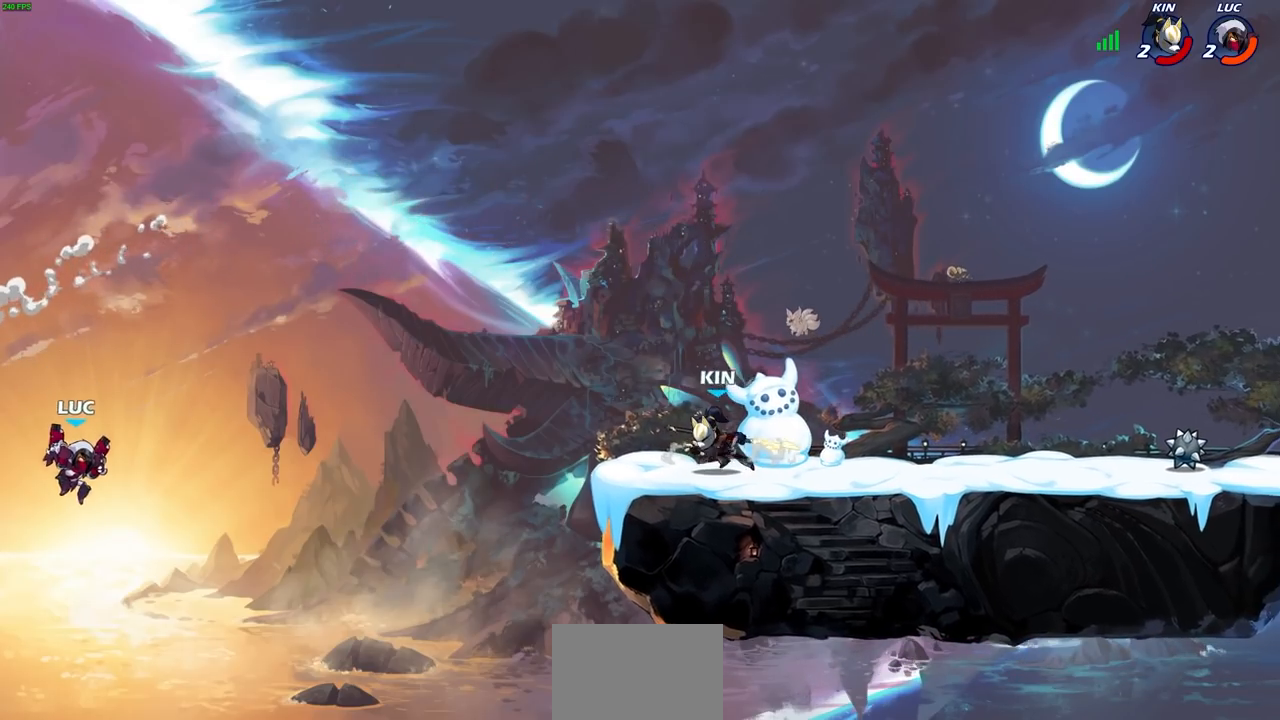
{"dt_ms": 500, "buttons": ["CROSS"], "left_stick": "right", "right_stick": "center", "events": [[367, "CROSS", "down"]]}
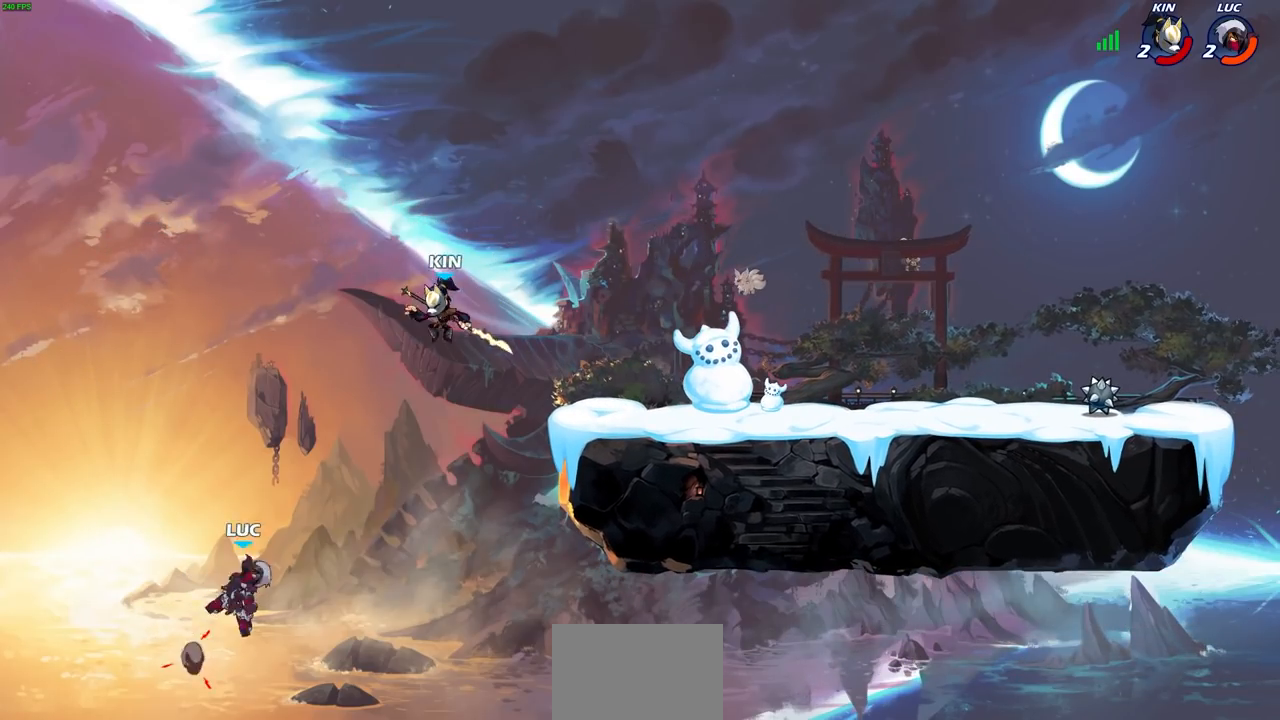
{"dt_ms": 500, "buttons": [], "left_stick": "center", "right_stick": "center", "events": [[33, "CROSS", "up"], [150, "CIRCLE", "down"], [217, "left_stick", "up"], [250, "CIRCLE", "up"], [450, "left_stick", "center"]]}
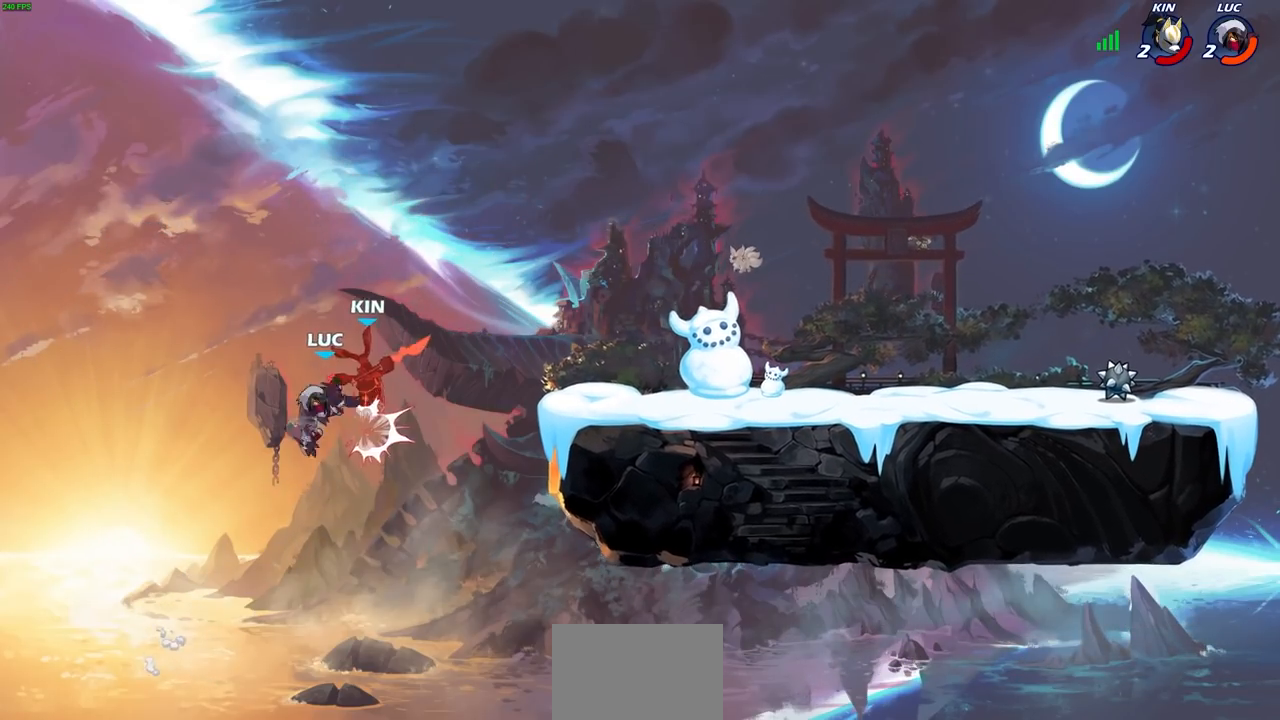
{"dt_ms": 500, "buttons": [], "left_stick": "right", "right_stick": "center", "events": [[133, "left_stick", "right"]]}
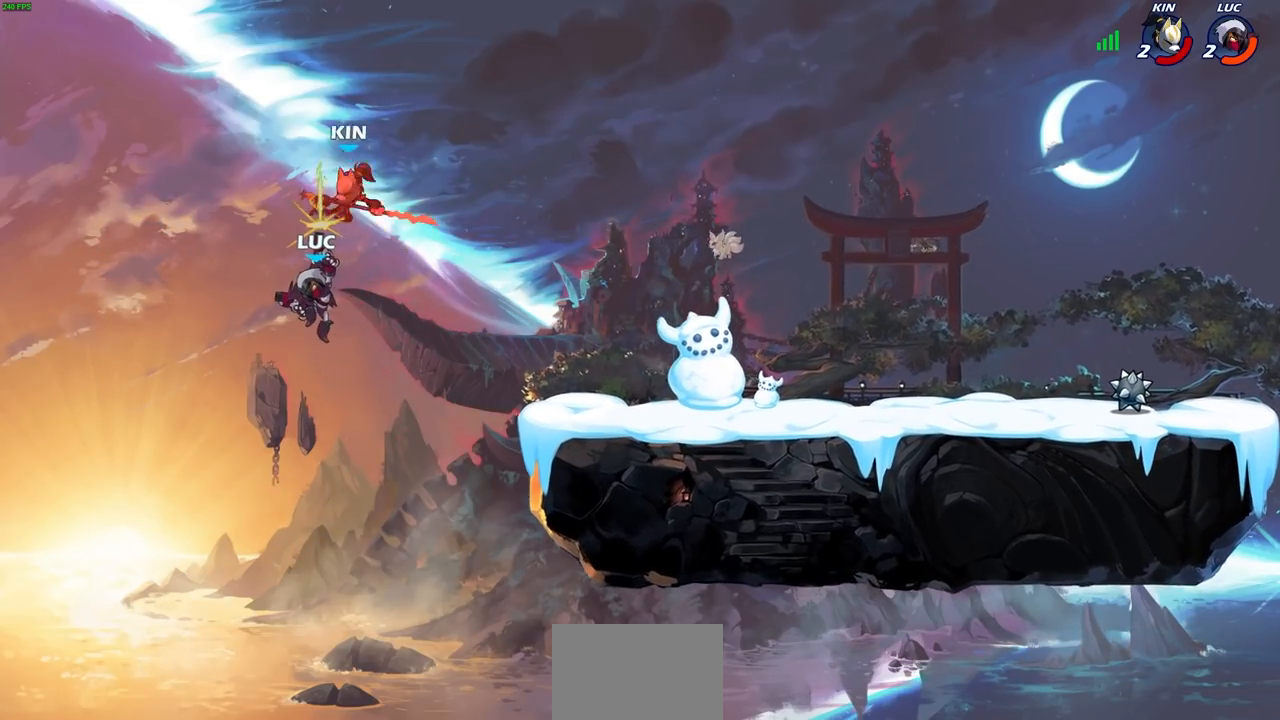
{"dt_ms": 1000, "buttons": [], "left_stick": "right", "right_stick": "center"}
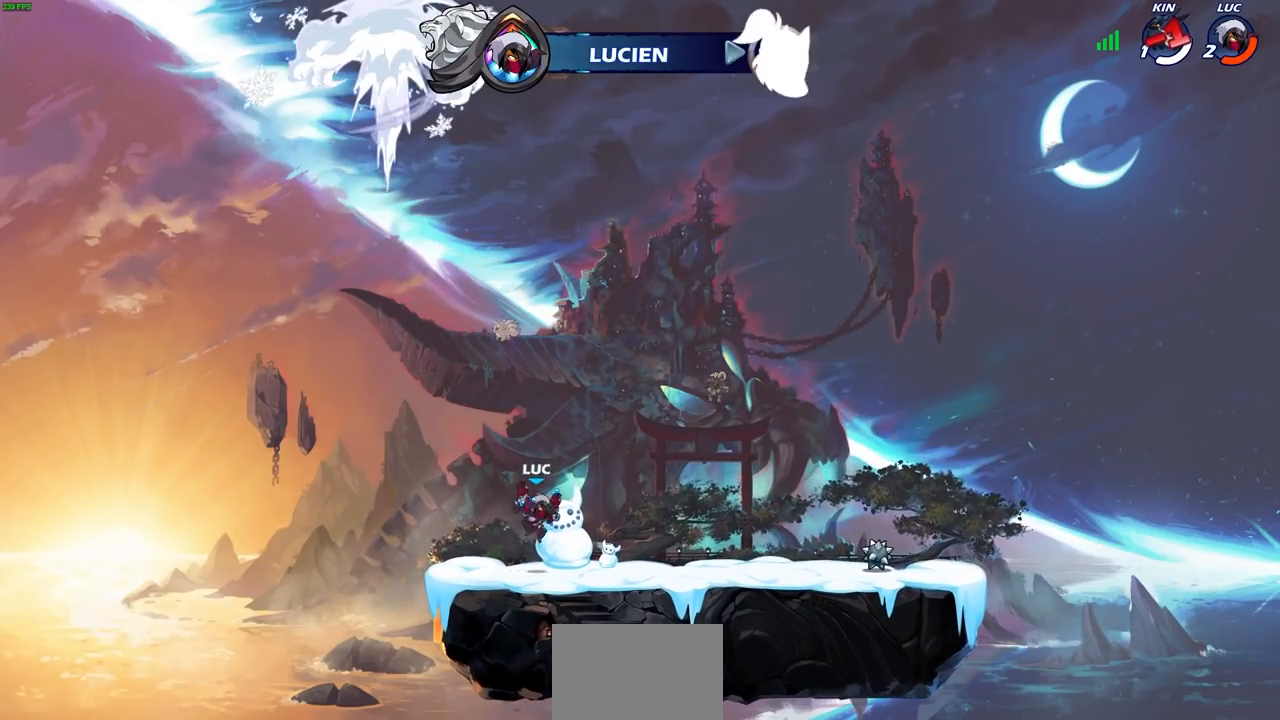
{"dt_ms": 500, "buttons": [], "left_stick": "up-right", "right_stick": "center", "events": [[33, "R1", "down"], [33, "R2", "down"], [67, "CROSS", "down"], [83, "left_stick", "up-right"], [117, "R1", "up"], [200, "CROSS", "up"], [200, "R2", "up"], [283, "CROSS", "down"], [400, "CROSS", "up"]]}
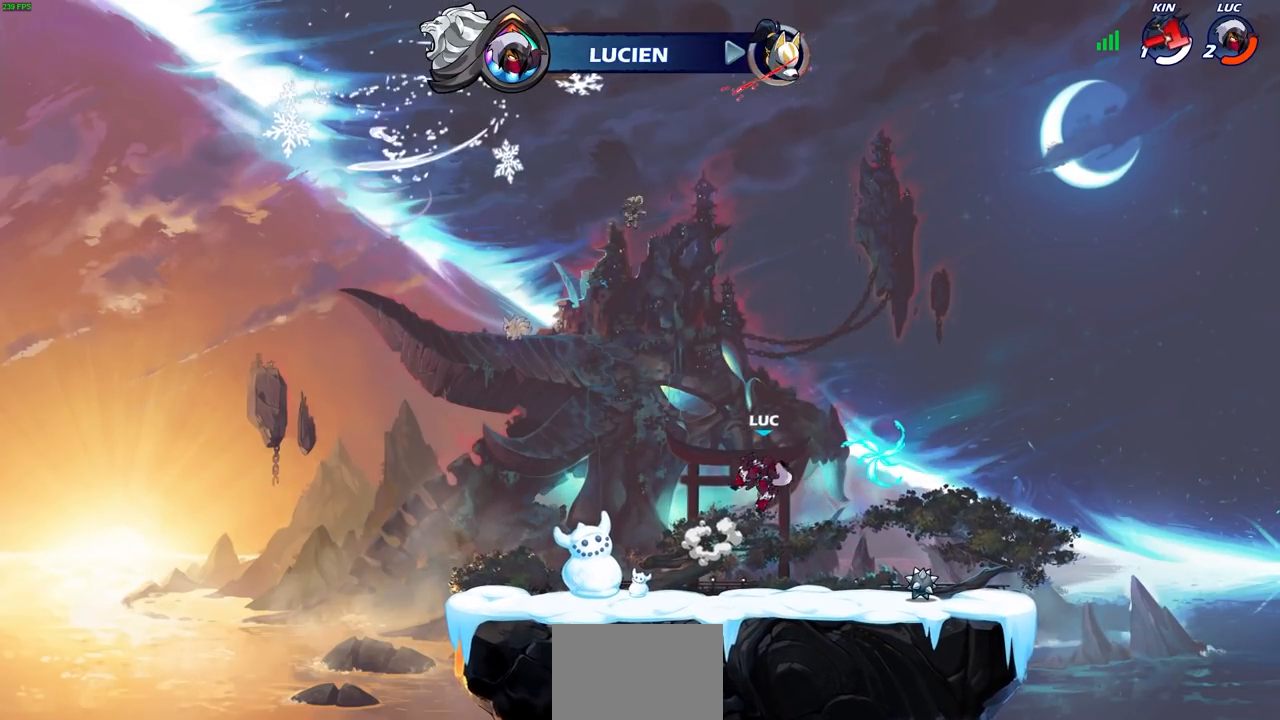
{"dt_ms": 500, "buttons": [], "left_stick": "center", "right_stick": "center", "events": [[17, "left_stick", "center"], [83, "CROSS", "down"], [217, "CROSS", "up"], [333, "CIRCLE", "down"], [433, "CIRCLE", "up"]]}
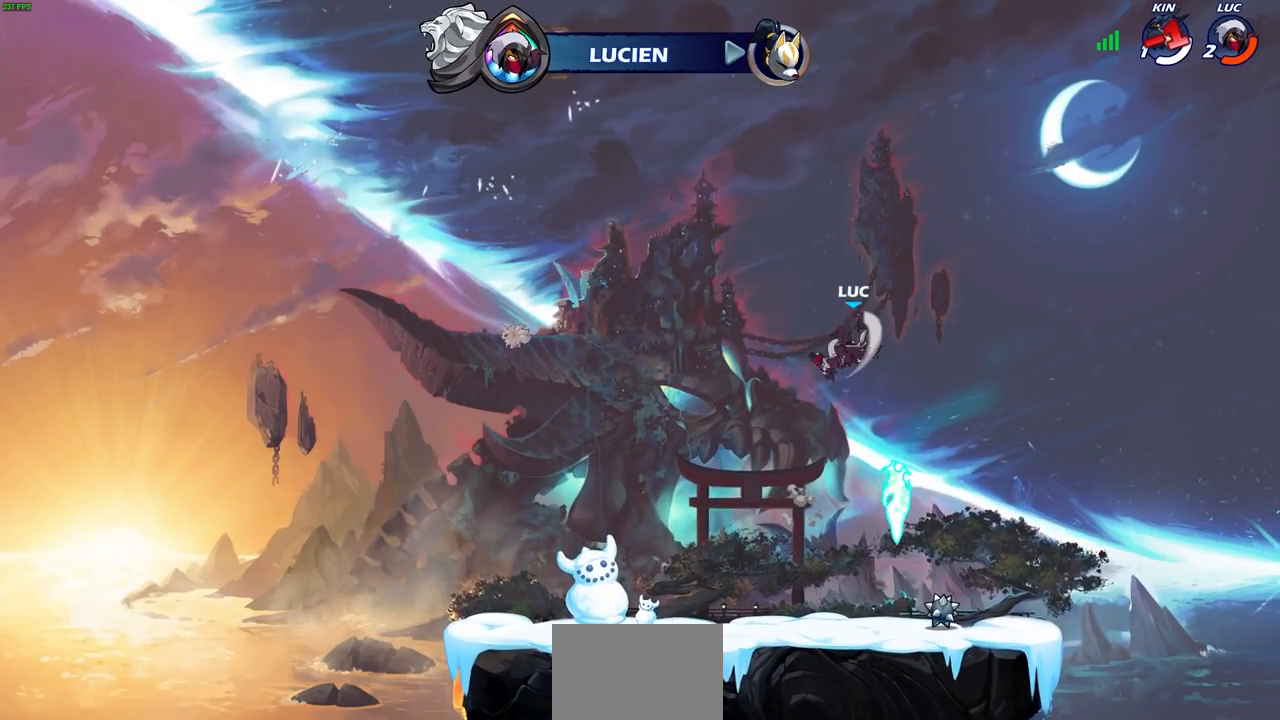
{"dt_ms": 500, "buttons": [], "left_stick": "right", "right_stick": "center", "events": [[300, "left_stick", "right"]]}
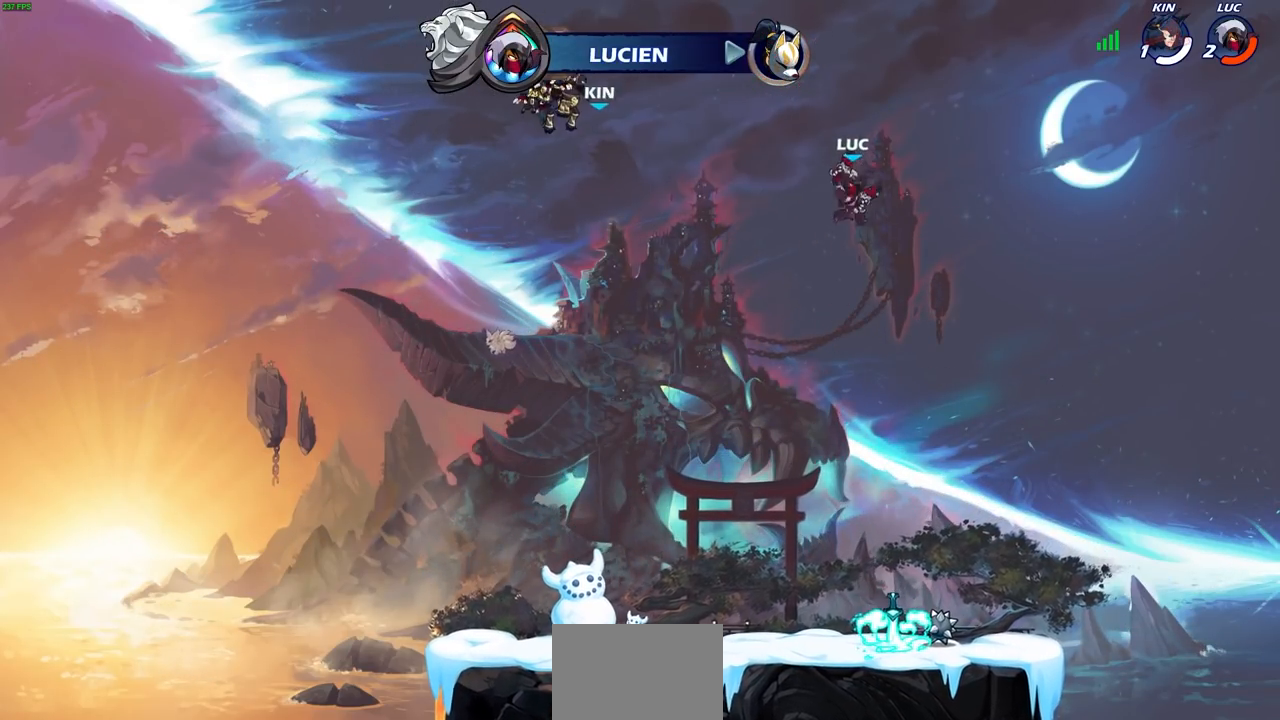
{"dt_ms": 500, "buttons": [], "left_stick": "up", "right_stick": "center", "events": [[217, "left_stick", "center"], [267, "left_stick", "left"], [467, "left_stick", "up"]]}
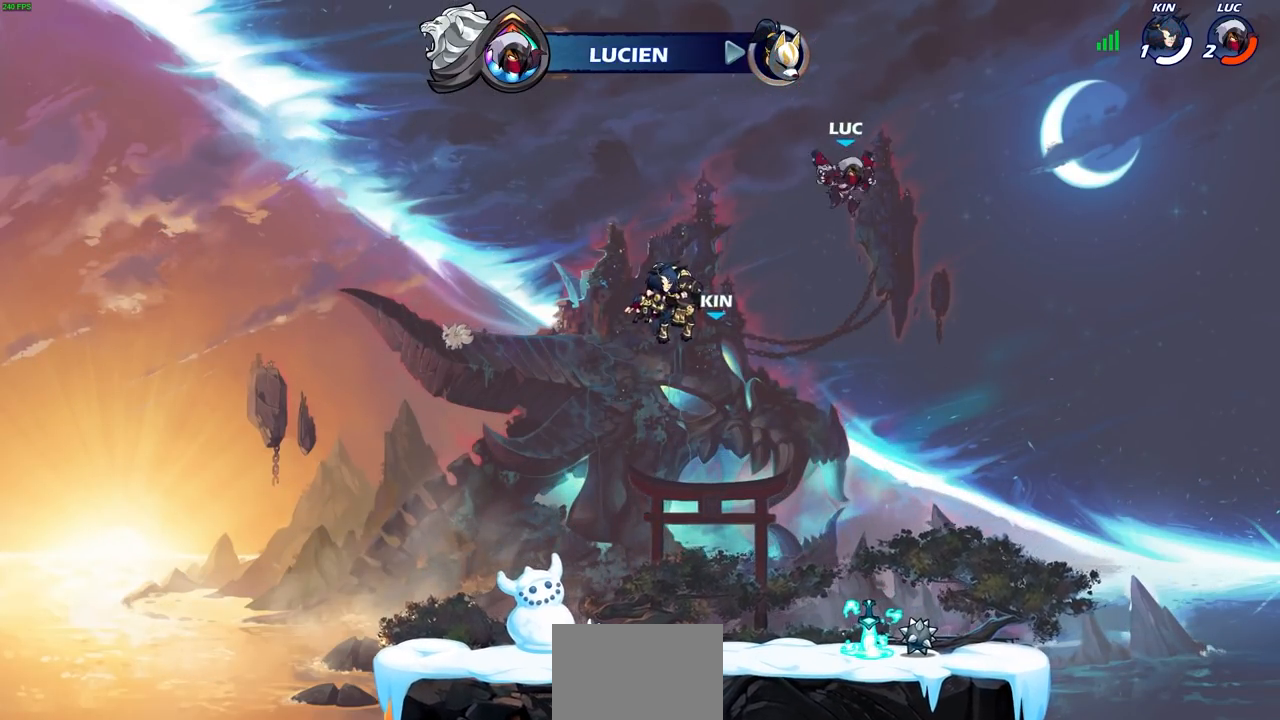
{"dt_ms": 500, "buttons": [], "left_stick": "center", "right_stick": "center", "events": [[17, "R1", "down"], [83, "R1", "up"], [200, "R1", "down"], [267, "R1", "up"], [350, "left_stick", "center"]]}
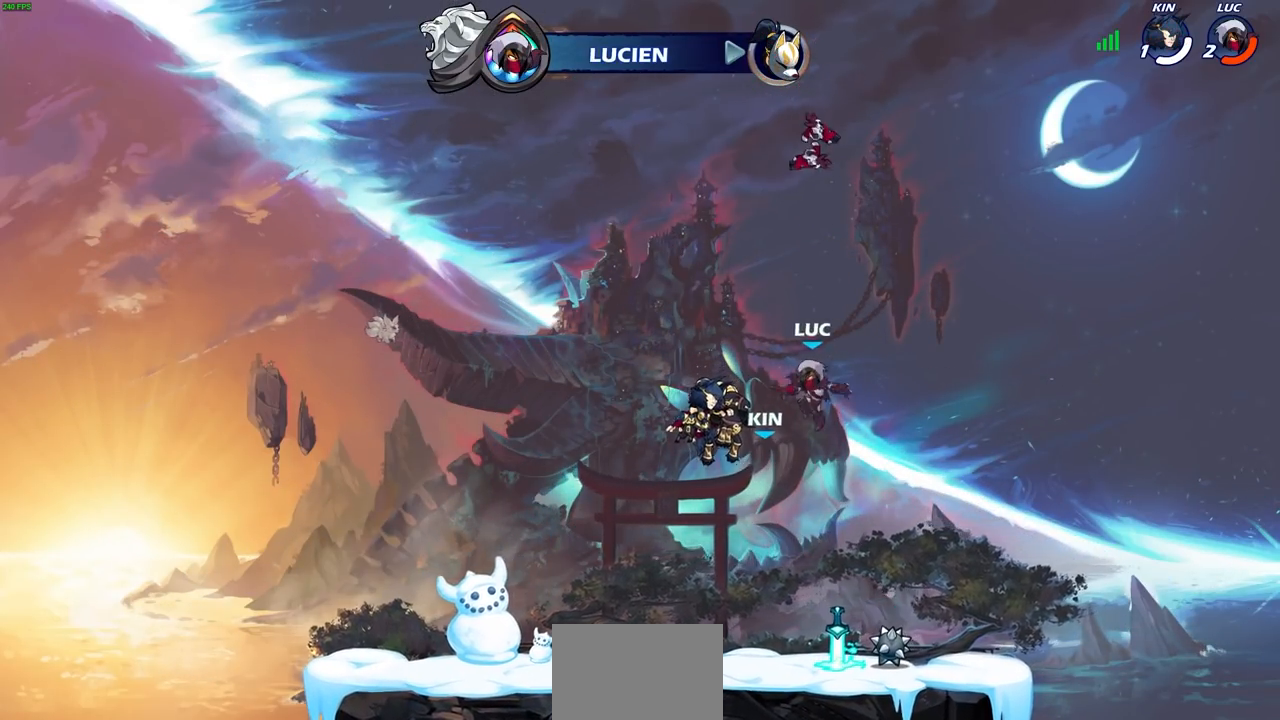
{"dt_ms": 500, "buttons": ["R1"], "left_stick": "left", "right_stick": "center", "events": [[433, "left_stick", "left"], [467, "R1", "down"]]}
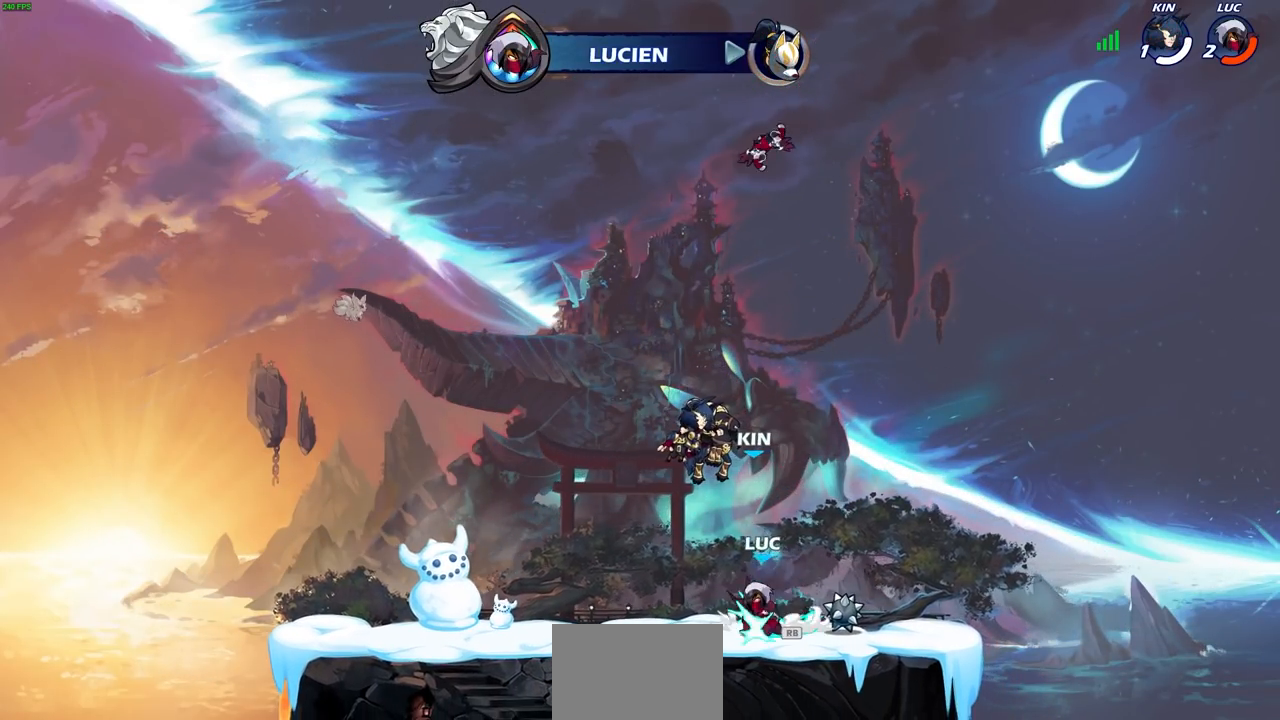
{"dt_ms": 500, "buttons": [], "left_stick": "up-left", "right_stick": "center", "events": [[50, "R1", "up"], [117, "left_stick", "up-left"], [200, "R2", "down"], [250, "CROSS", "down"], [383, "CROSS", "up"], [383, "R2", "up"]]}
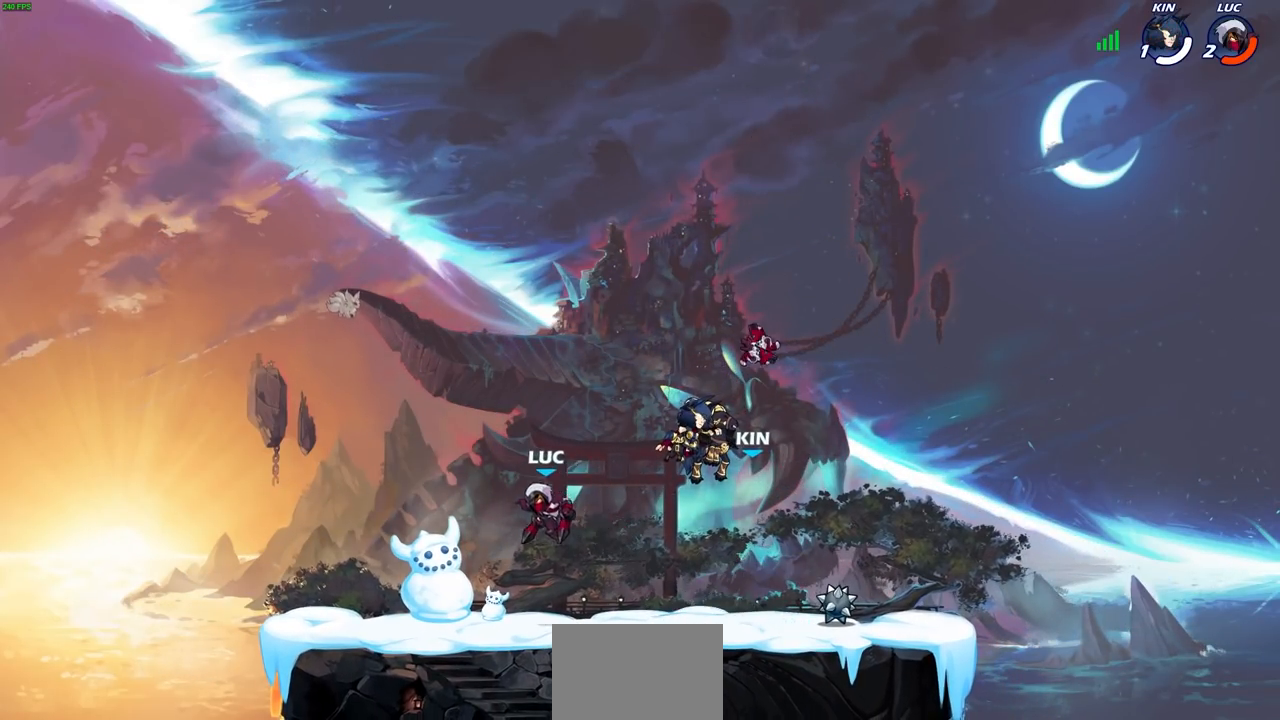
{"dt_ms": 500, "buttons": [], "left_stick": "center", "right_stick": "center", "events": [[133, "left_stick", "down-left"], [217, "left_stick", "down-right"], [333, "left_stick", "center"]]}
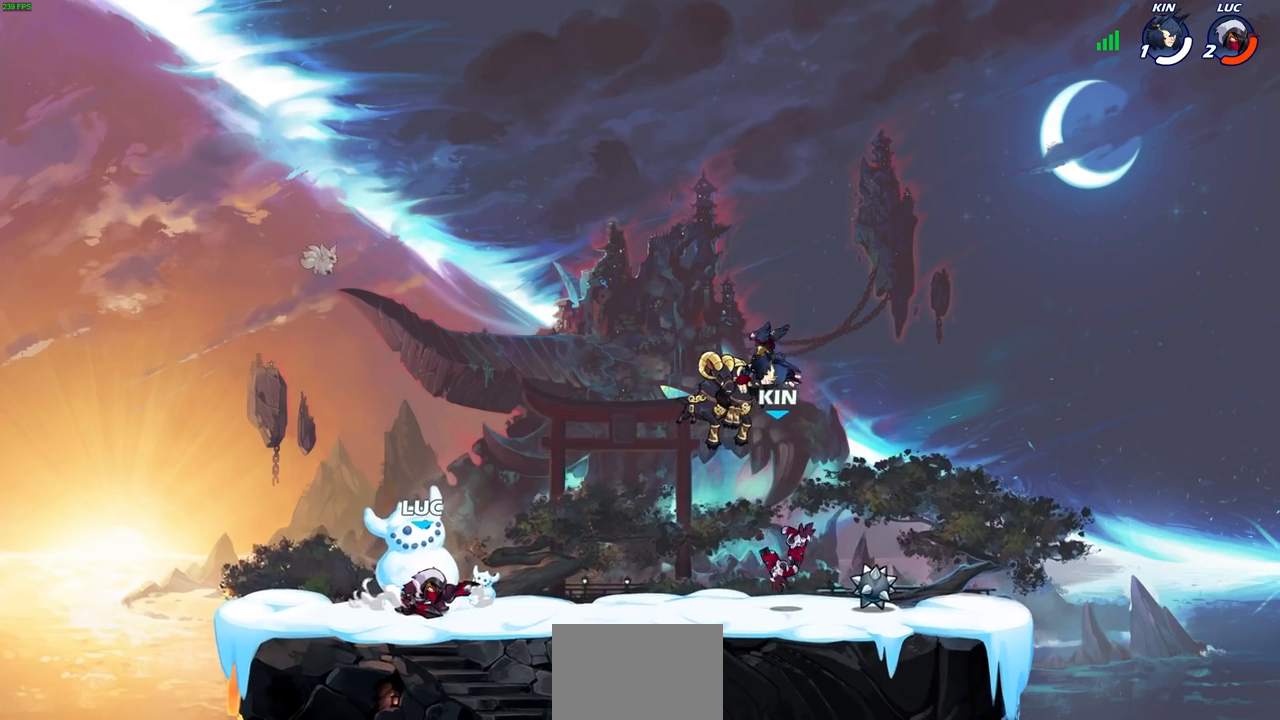
{"dt_ms": 500, "buttons": [], "left_stick": "center", "right_stick": "center", "events": []}
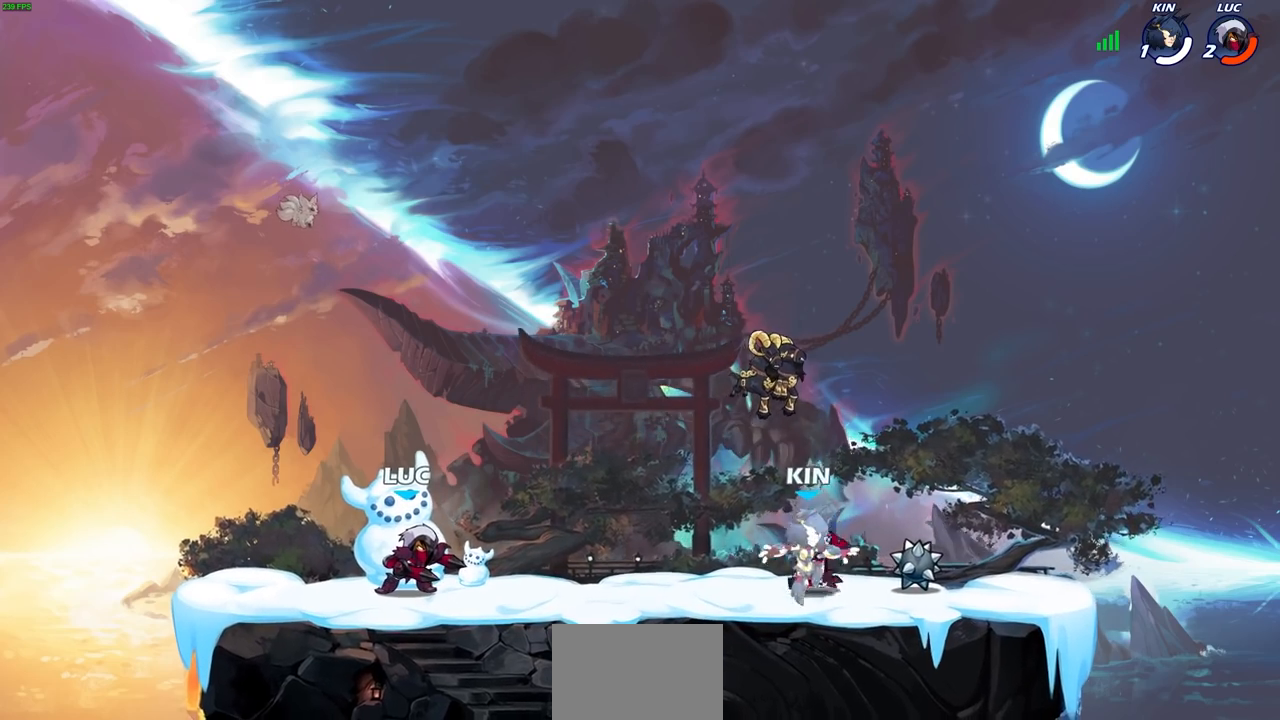
{"dt_ms": 500, "buttons": [], "left_stick": "center", "right_stick": "center", "events": []}
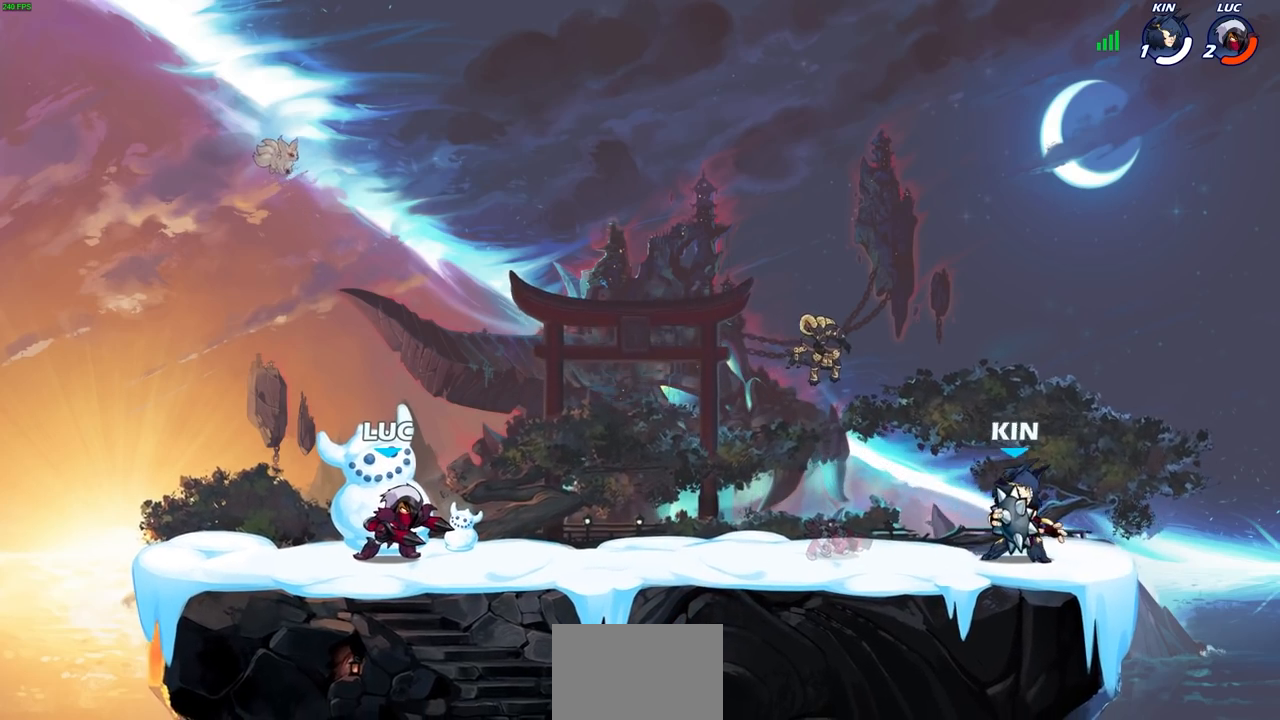
{"dt_ms": 500, "buttons": ["CROSS", "R2"], "left_stick": "up-right", "right_stick": "center", "events": [[450, "CROSS", "down"], [450, "left_stick", "up-right"], [467, "R2", "down"]]}
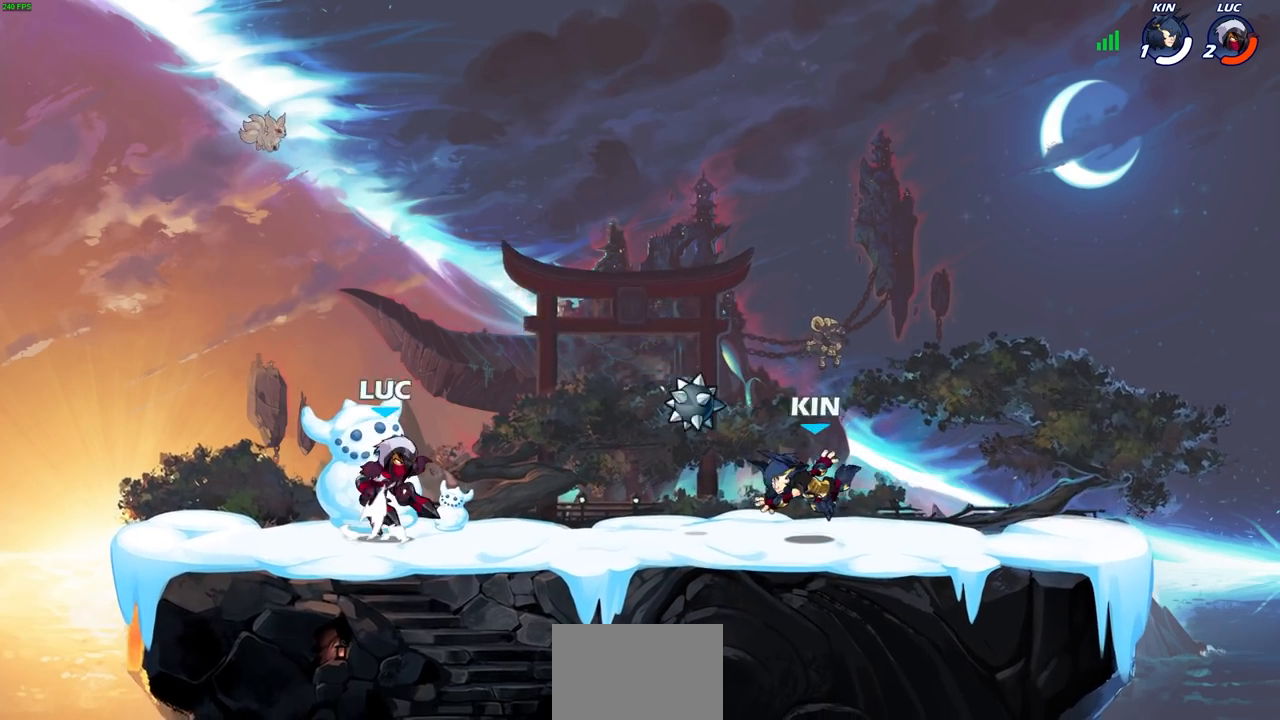
{"dt_ms": 500, "buttons": [], "left_stick": "center", "right_stick": "center", "events": [[17, "R2", "up"], [117, "CROSS", "up"], [167, "left_stick", "center"], [183, "R2", "down"], [467, "R2", "up"]]}
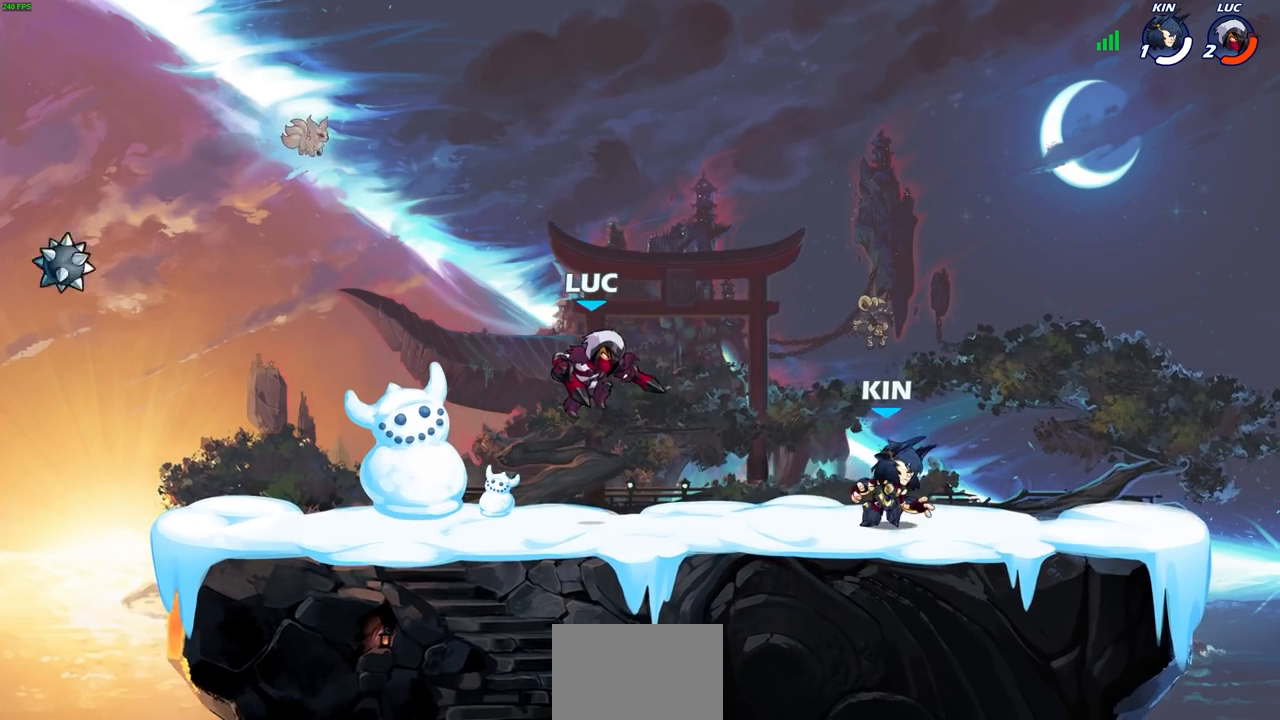
{"dt_ms": 500, "buttons": [], "left_stick": "down", "right_stick": "center", "events": [[150, "CROSS", "down"], [283, "CROSS", "up"], [350, "left_stick", "down-left"], [450, "left_stick", "down"]]}
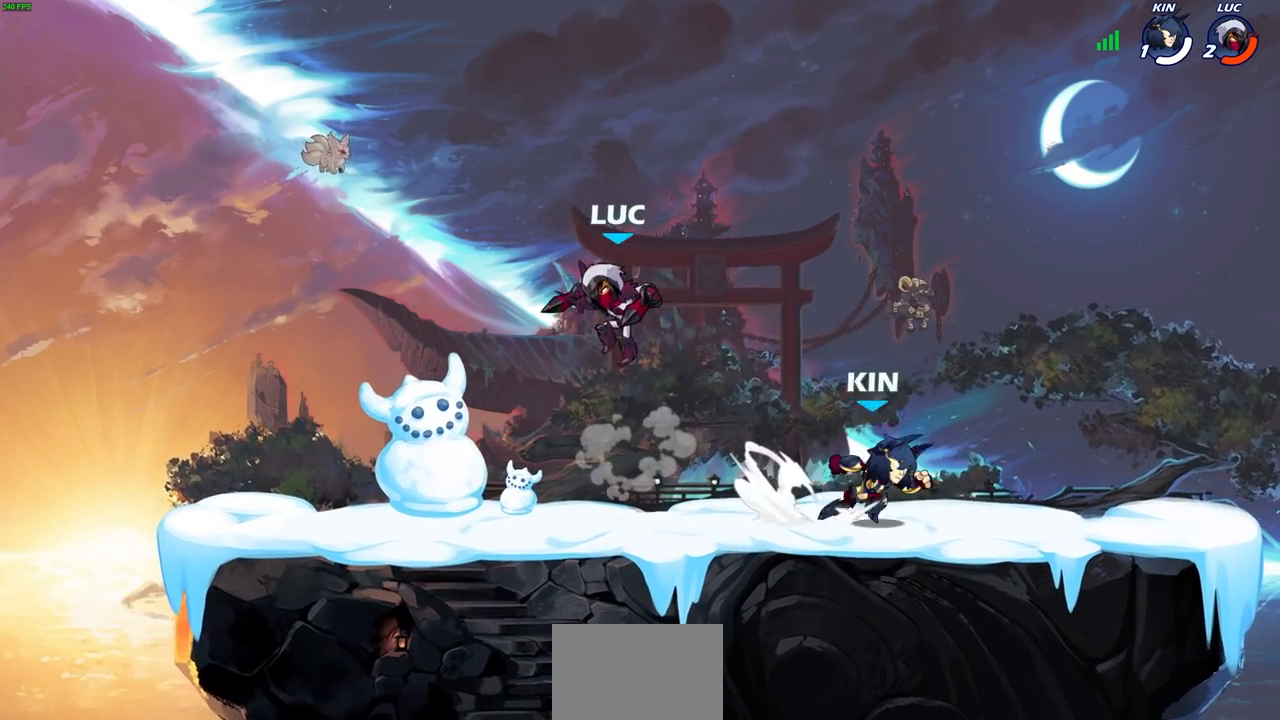
{"dt_ms": 500, "buttons": [], "left_stick": "center", "right_stick": "center", "events": [[83, "left_stick", "down-right"], [200, "left_stick", "right"], [267, "R2", "down"], [300, "SQUARE", "down"], [400, "R2", "up"], [400, "left_stick", "center"], [417, "SQUARE", "up"]]}